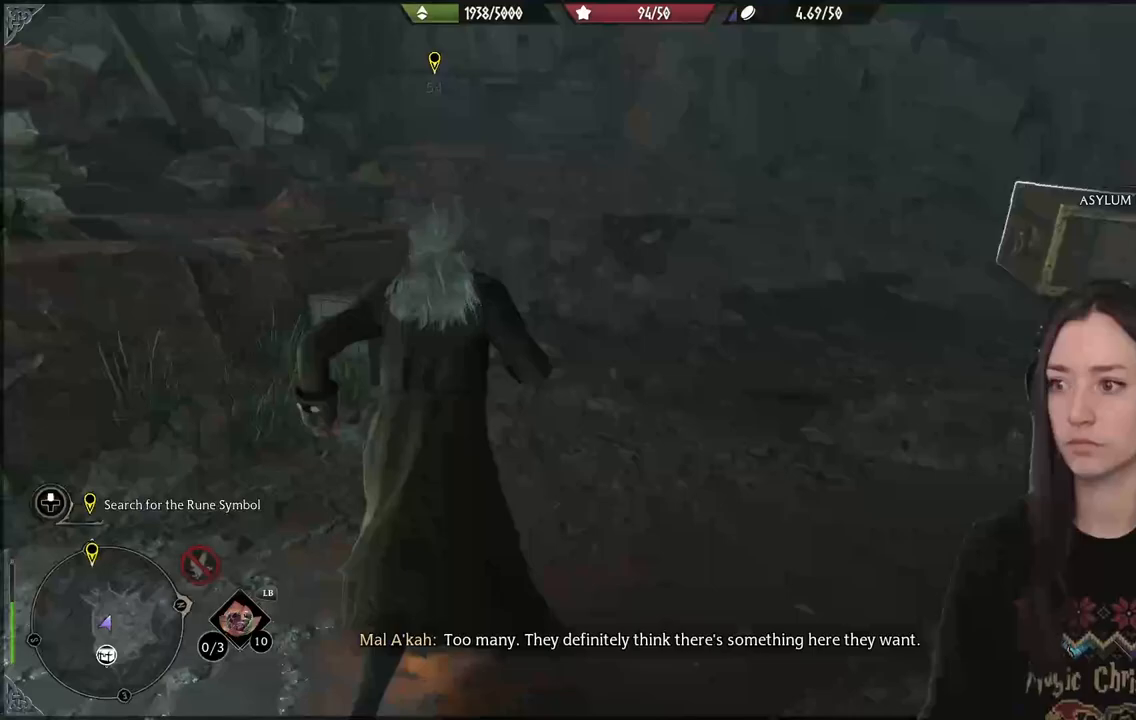
Gameplay with a controller (Xbox layout); each line is a JSON object with the inputs held at the frame after it. "events" lists button and stick changes between this image and that frame as [ms after this image, input, new state], when the widget could be followed in between. Not read: L3.
{"buttons": [], "left_stick": "up-right", "right_stick": "right", "events": [[200, "left_stick", "up"], [333, "left_stick", "up-right"], [367, "right_stick", "right"]]}
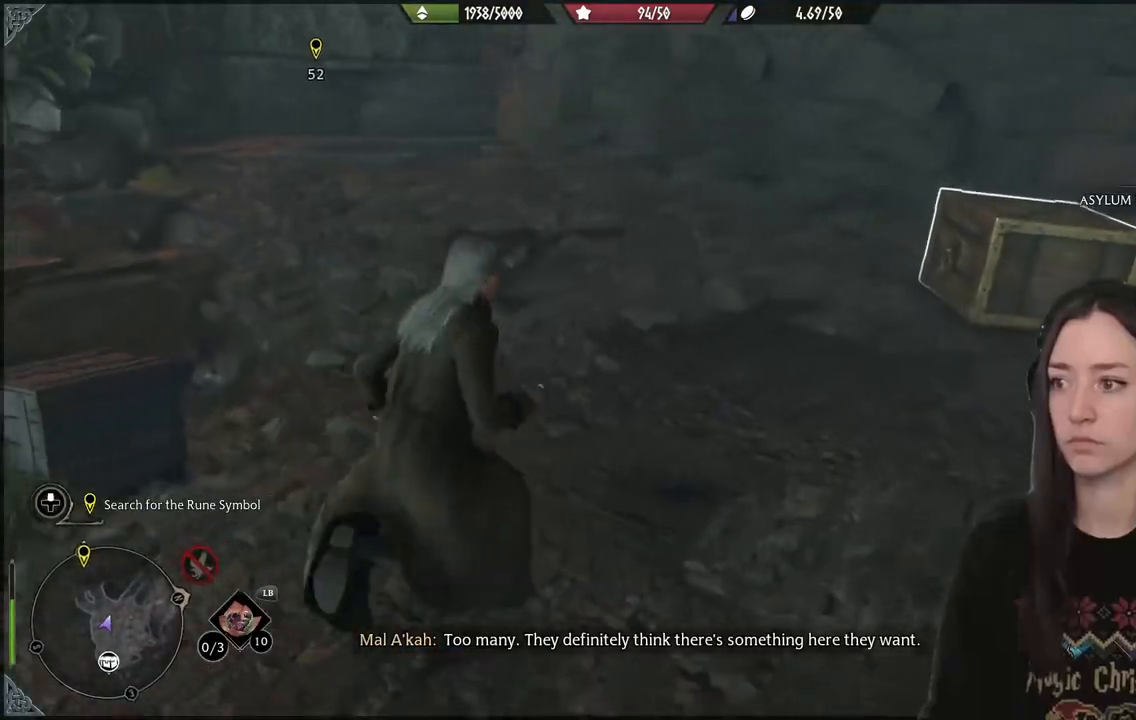
{"buttons": [], "left_stick": "up", "right_stick": "center", "events": [[283, "left_stick", "up"], [317, "right_stick", "center"]]}
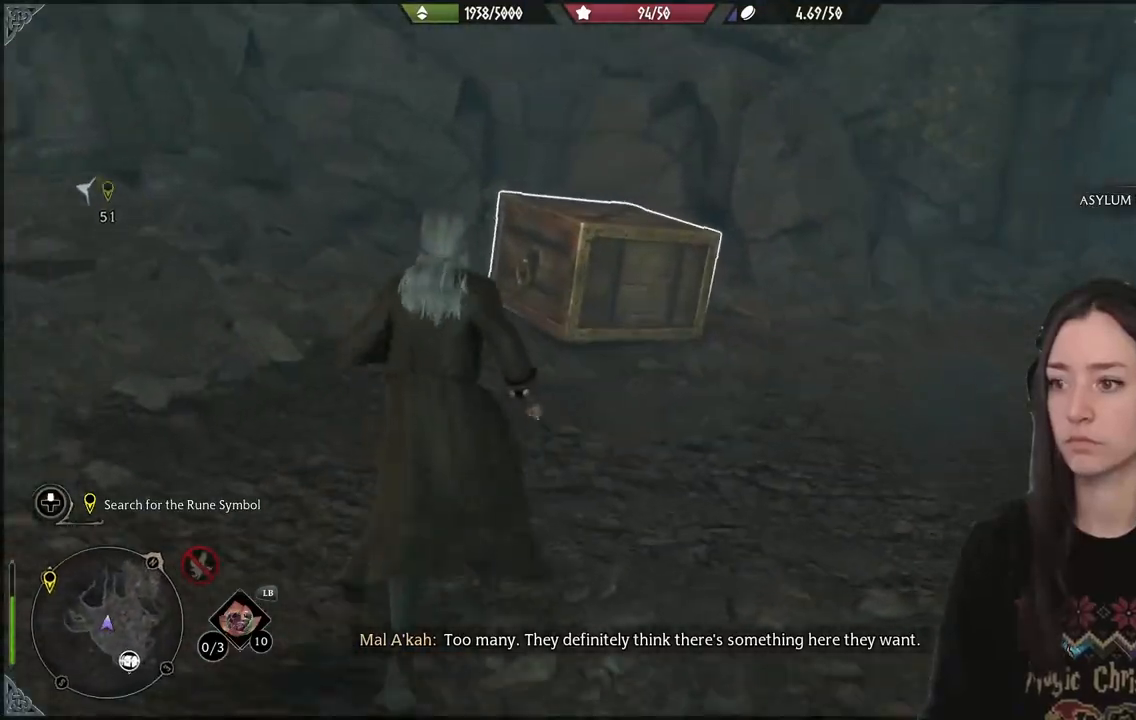
{"buttons": ["R2"], "left_stick": "center", "right_stick": "up-left", "events": [[33, "R2", "down"], [150, "left_stick", "center"], [333, "right_stick", "up-left"]]}
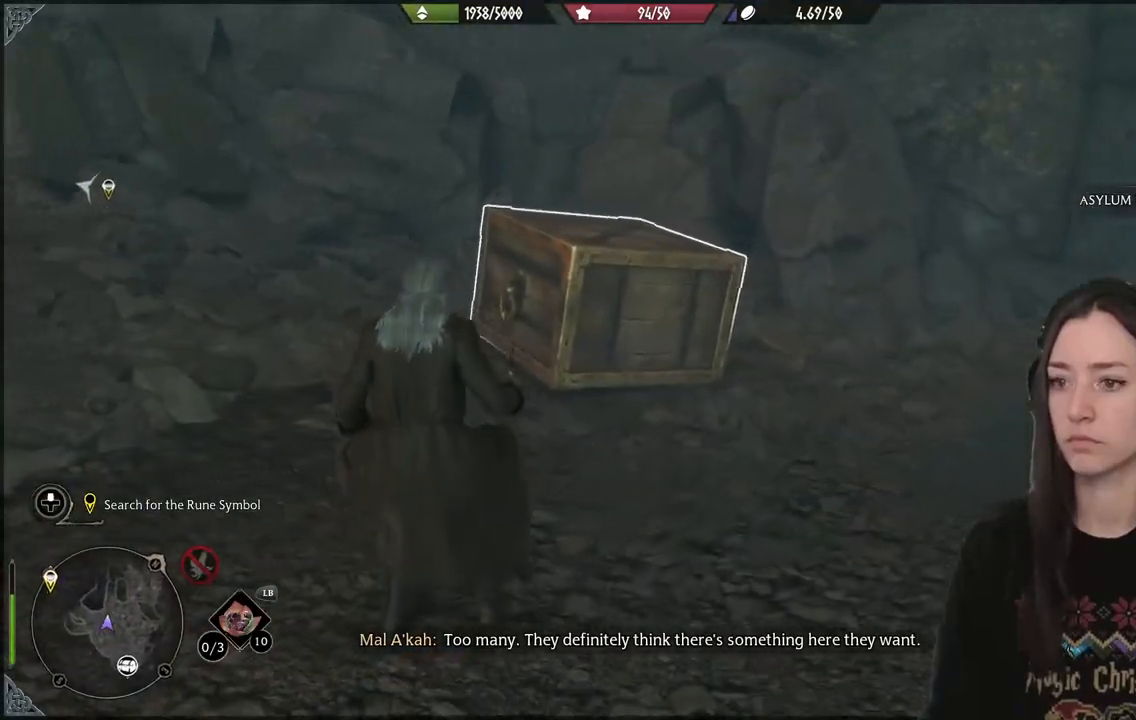
{"buttons": ["R2"], "left_stick": "center", "right_stick": "up-left", "events": []}
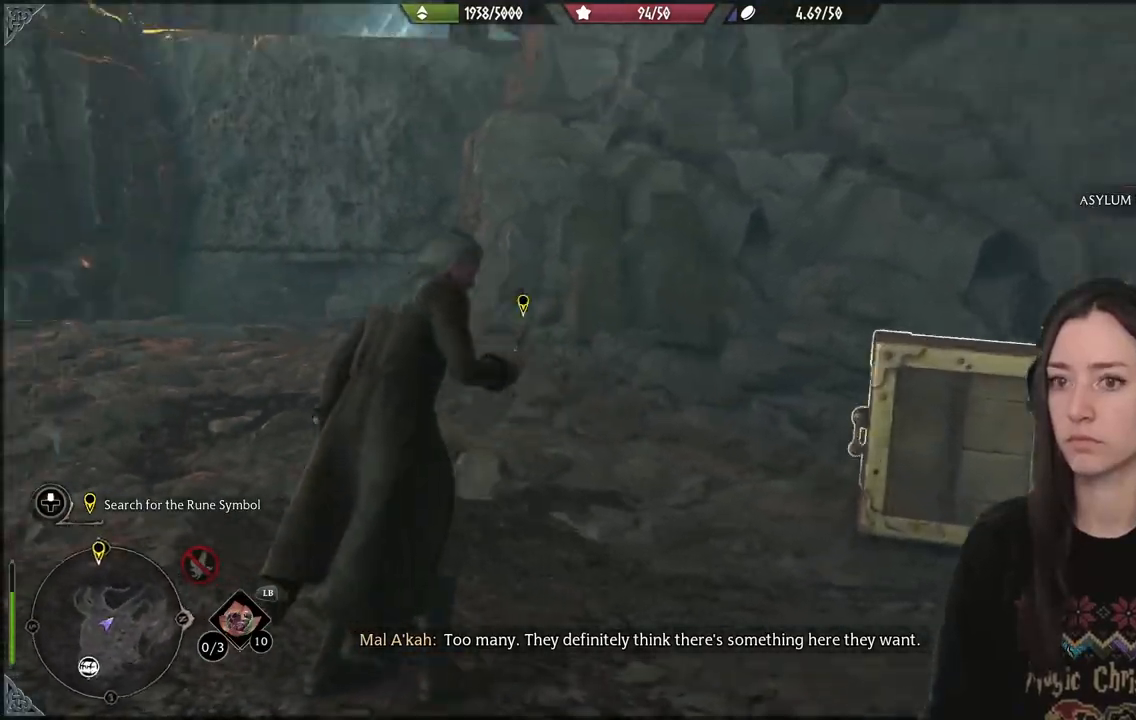
{"buttons": ["R2"], "left_stick": "center", "right_stick": "down-right", "events": [[33, "right_stick", "center"], [317, "right_stick", "down-right"]]}
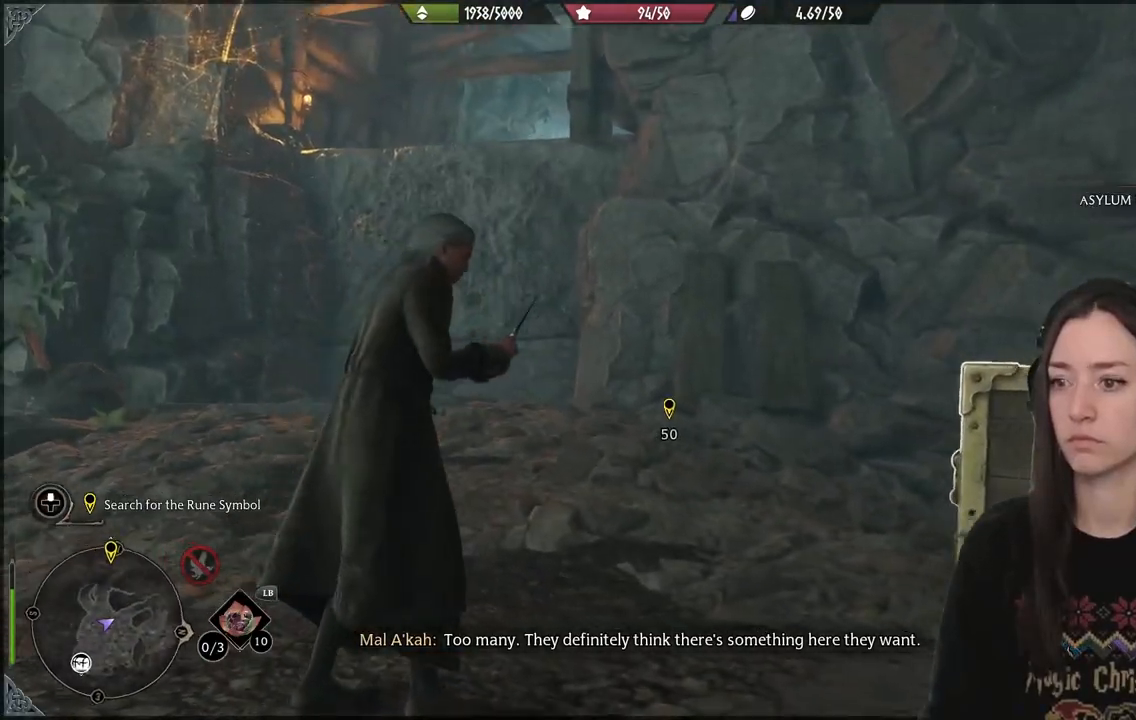
{"buttons": ["R2"], "left_stick": "center", "right_stick": "center", "events": [[500, "right_stick", "center"]]}
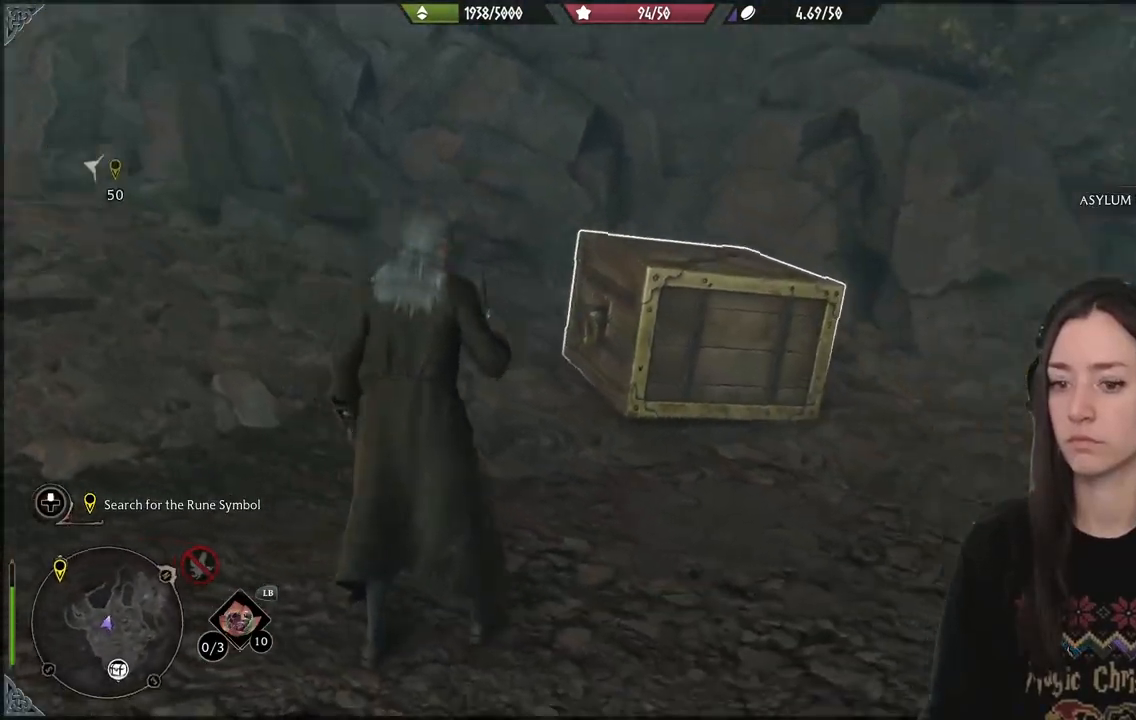
{"buttons": ["R2"], "left_stick": "center", "right_stick": "center", "events": []}
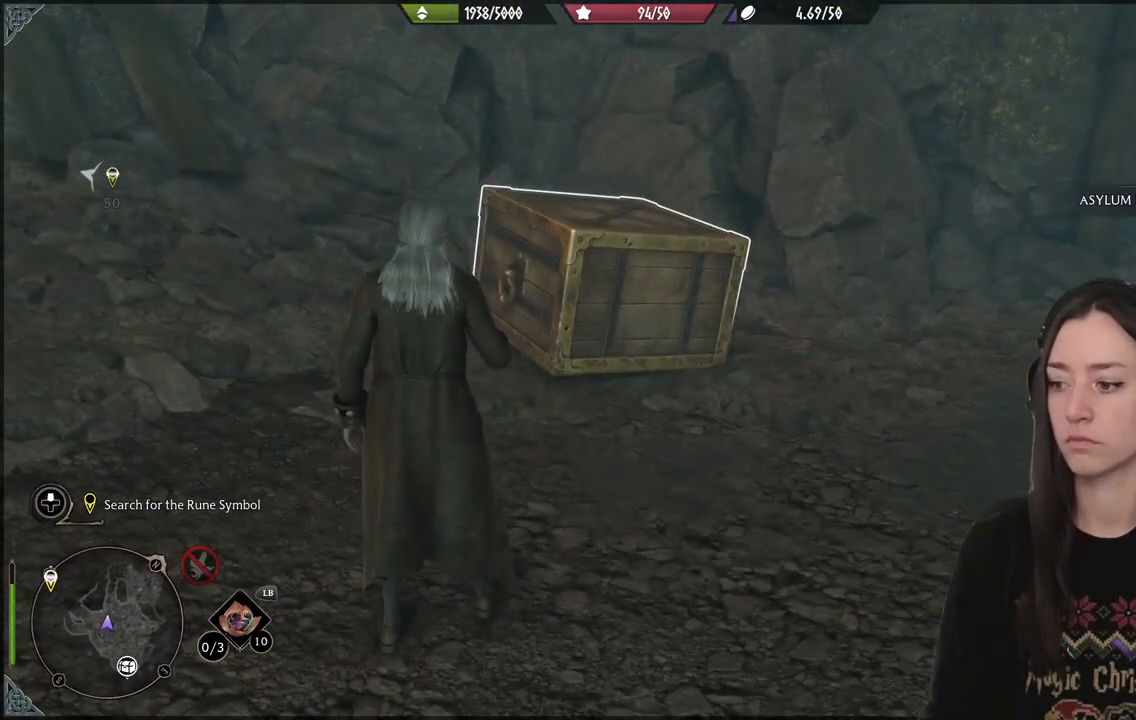
{"buttons": ["R2"], "left_stick": "center", "right_stick": "center", "events": []}
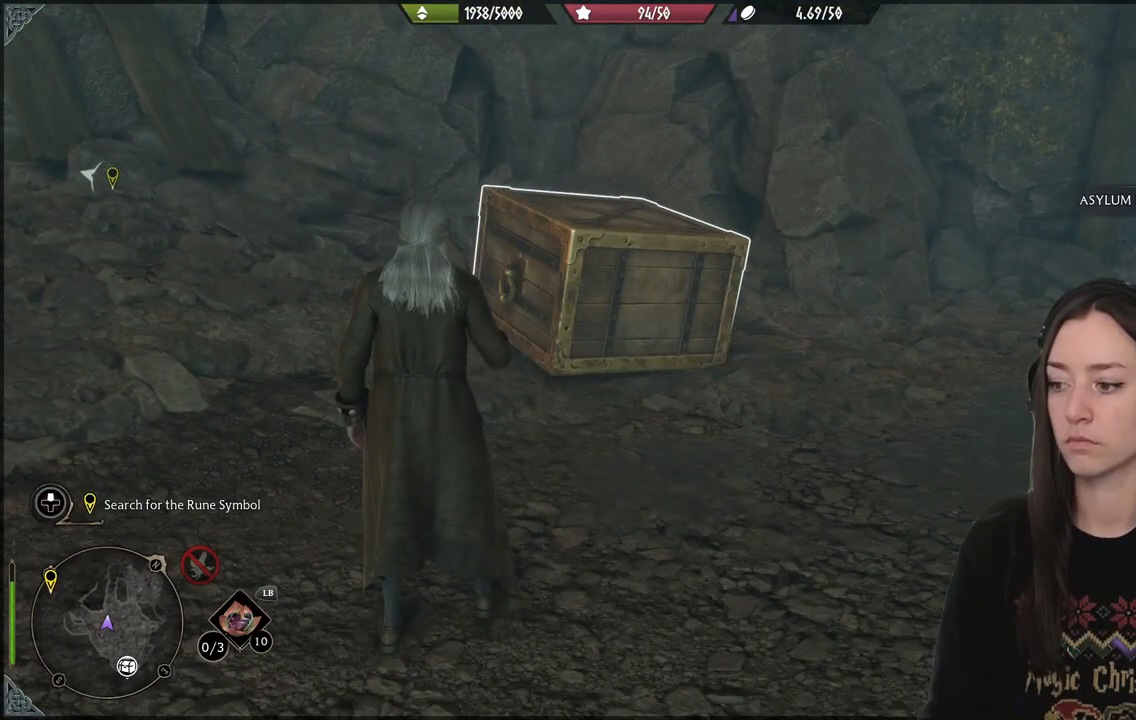
{"buttons": ["R2"], "left_stick": "center", "right_stick": "center", "events": [[33, "DPAD_UP", "down"], [133, "DPAD_UP", "up"]]}
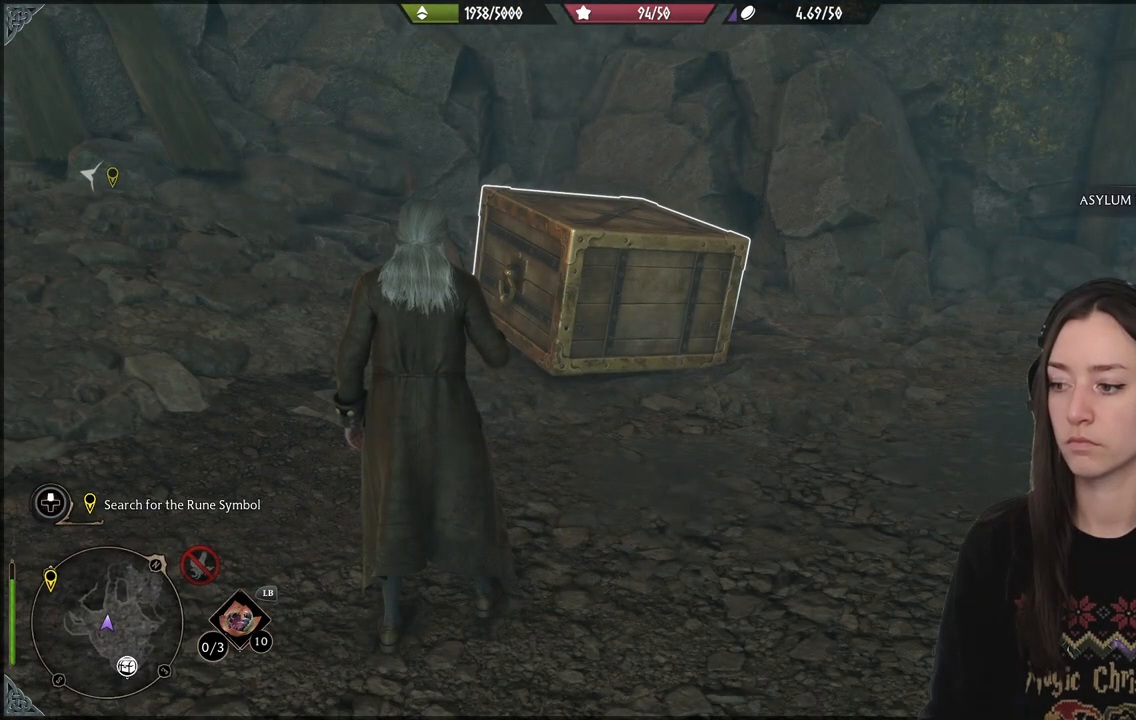
{"buttons": ["R2"], "left_stick": "center", "right_stick": "center", "events": [[283, "X", "down"], [400, "X", "up"]]}
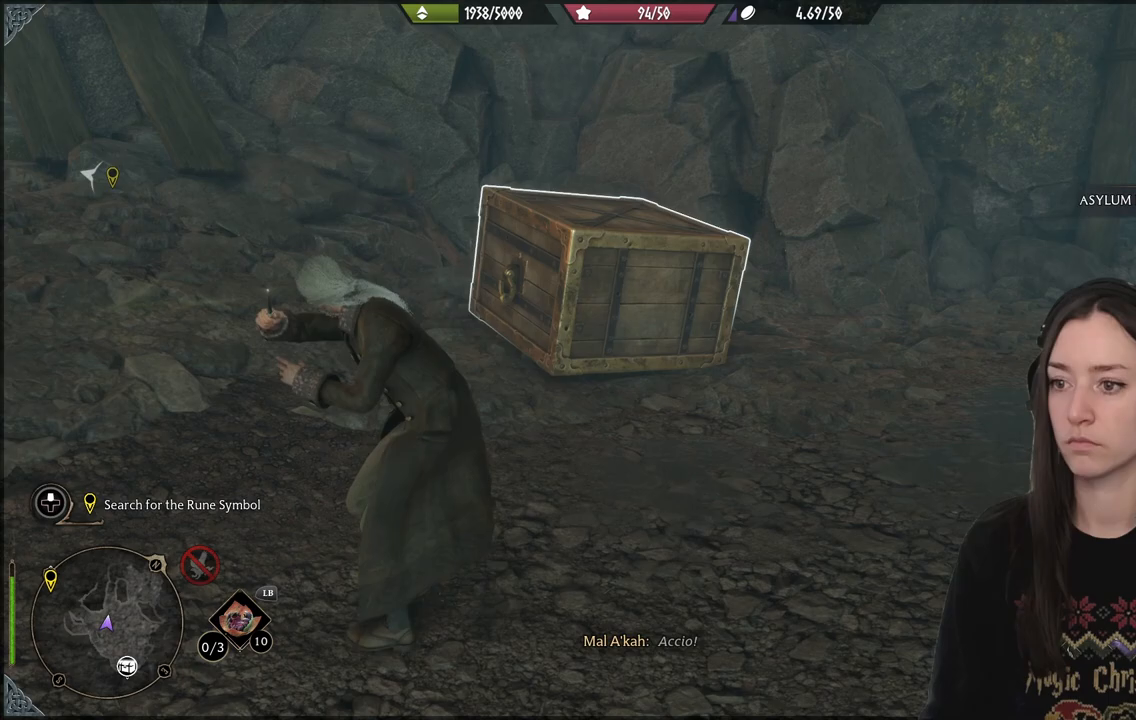
{"buttons": ["R2"], "left_stick": "down-left", "right_stick": "left", "events": [[350, "left_stick", "down-left"], [450, "right_stick", "left"]]}
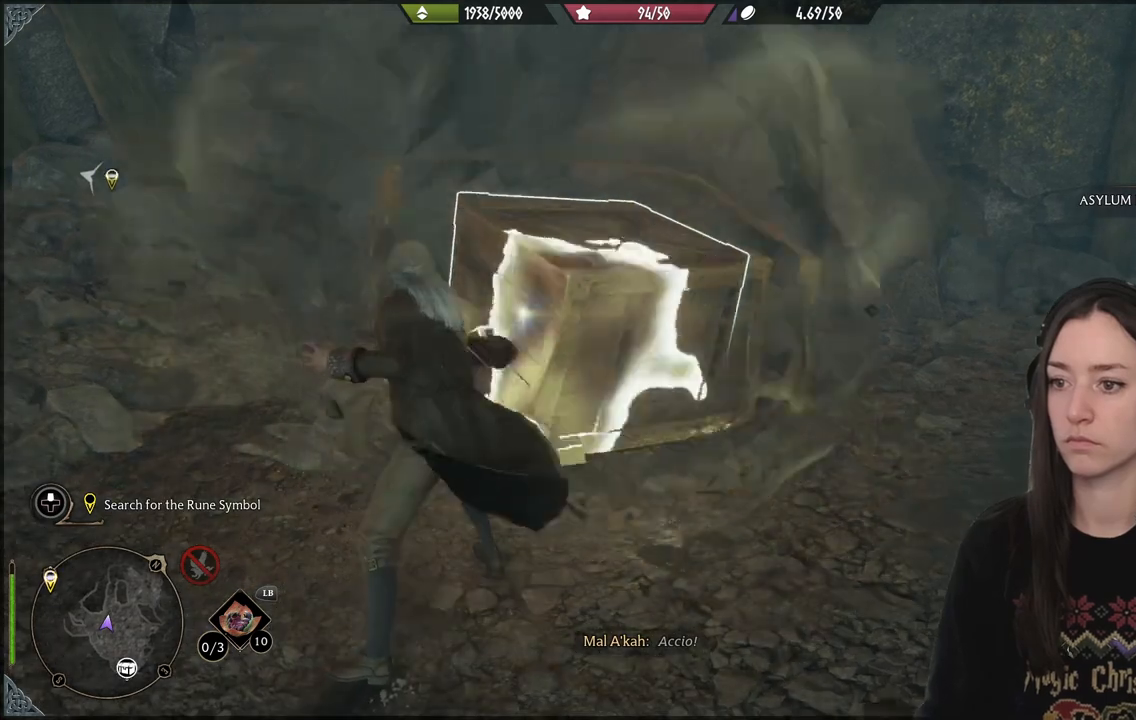
{"buttons": ["R2"], "left_stick": "down-left", "right_stick": "up-left", "events": [[383, "right_stick", "up-left"]]}
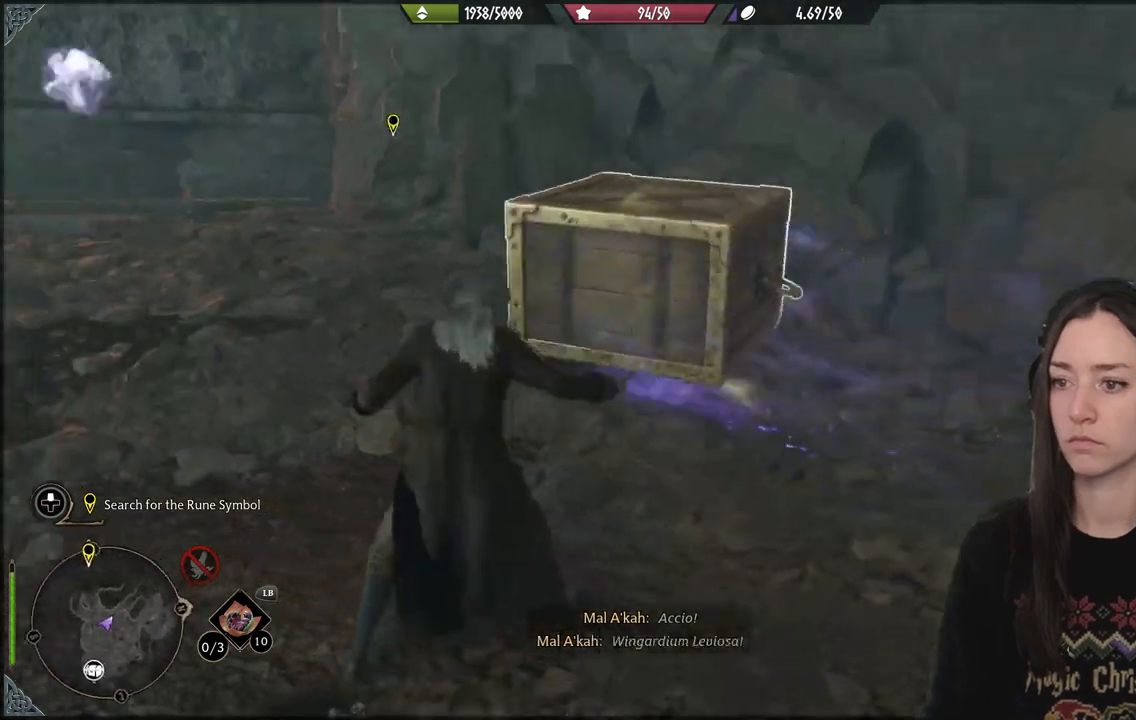
{"buttons": ["R2"], "left_stick": "up", "right_stick": "up-left", "events": [[100, "left_stick", "left"], [217, "left_stick", "up-left"], [433, "left_stick", "up"]]}
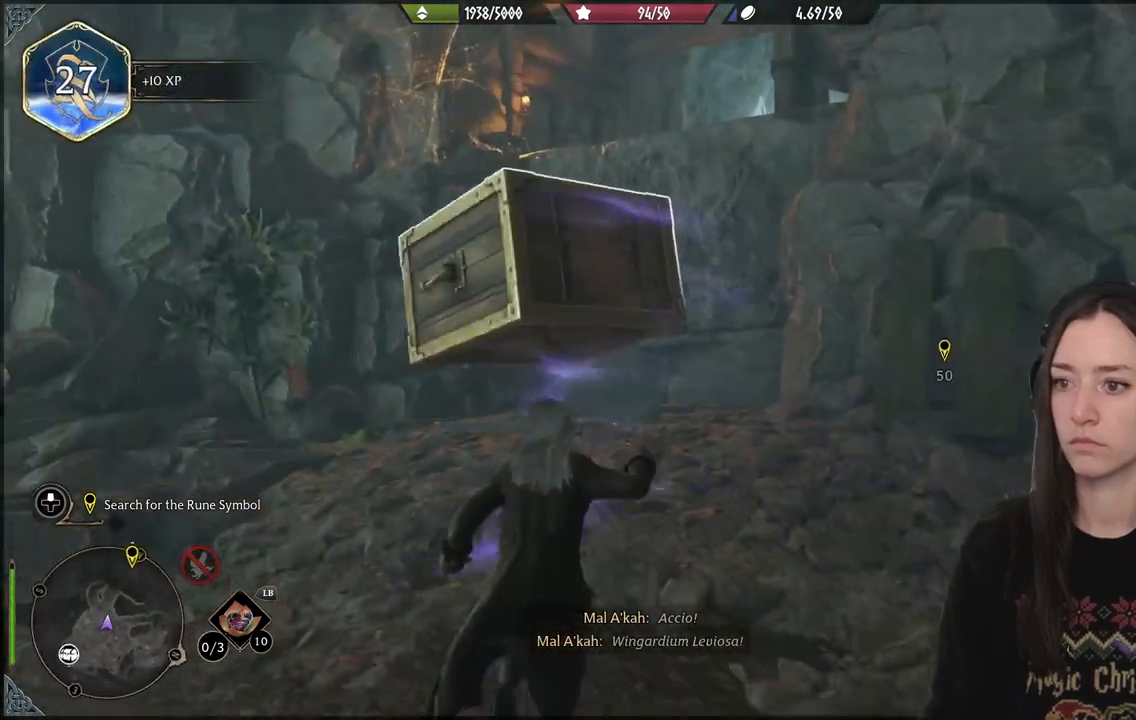
{"buttons": ["R2"], "left_stick": "up-left", "right_stick": "down", "events": [[17, "right_stick", "right"], [367, "left_stick", "up-left"], [400, "right_stick", "down"]]}
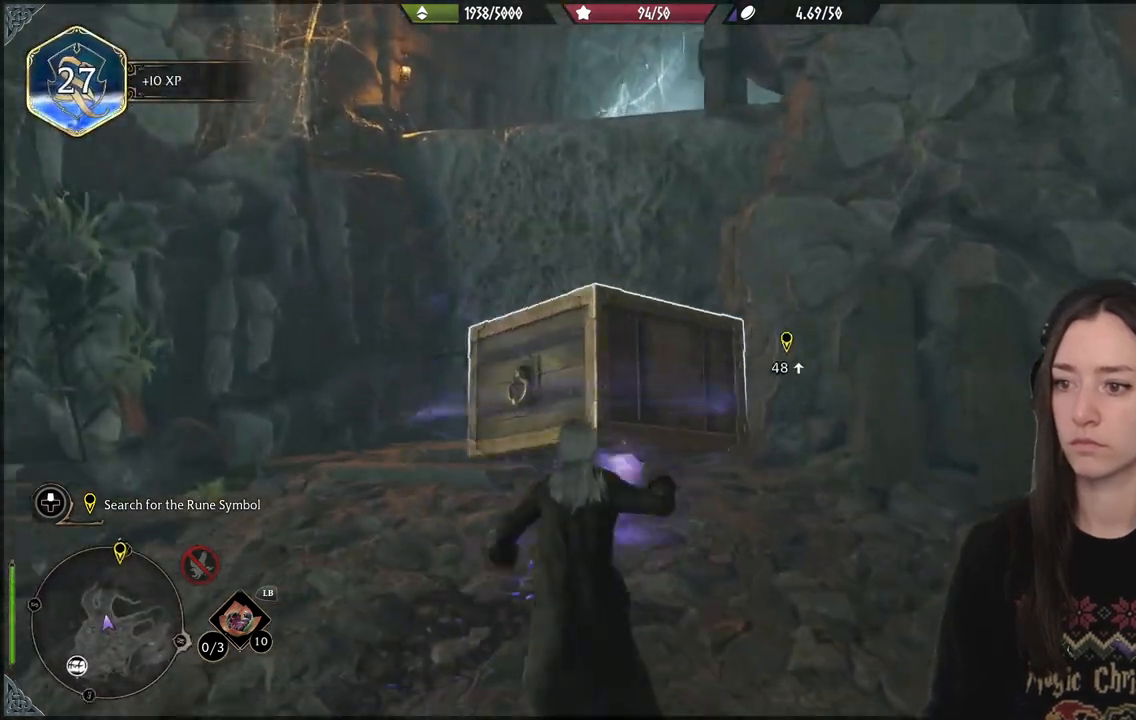
{"buttons": ["R2"], "left_stick": "up-left", "right_stick": "down", "events": []}
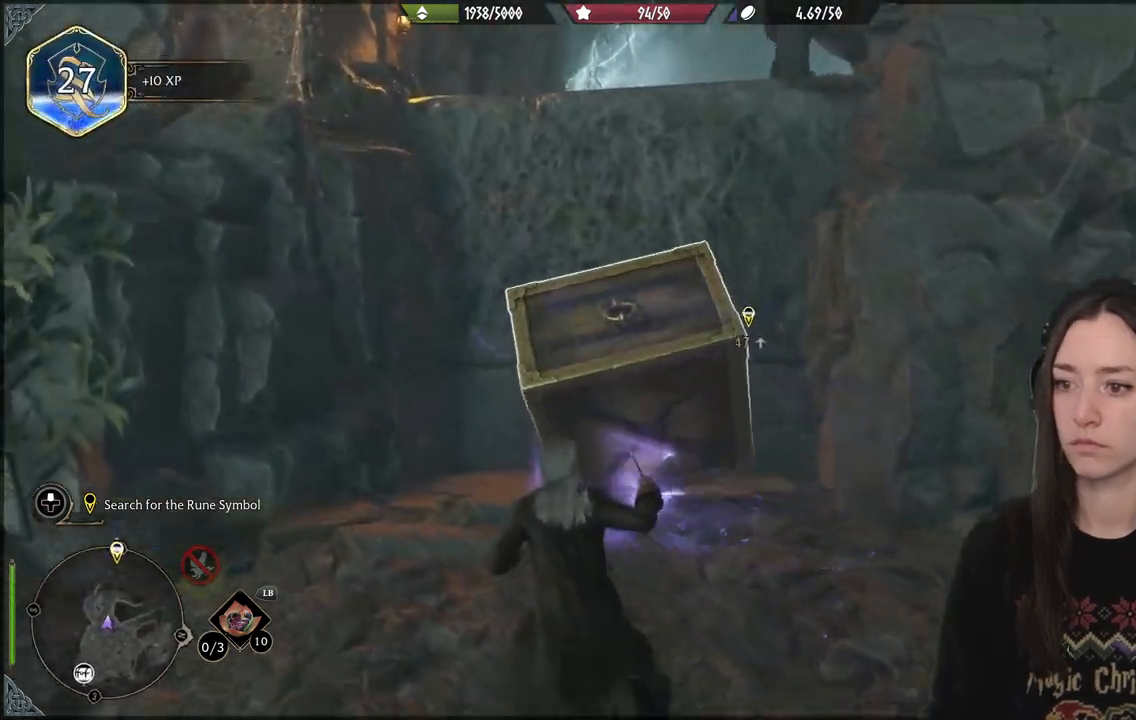
{"buttons": ["R2"], "left_stick": "up", "right_stick": "down-right", "events": [[100, "left_stick", "up"], [117, "right_stick", "down-right"]]}
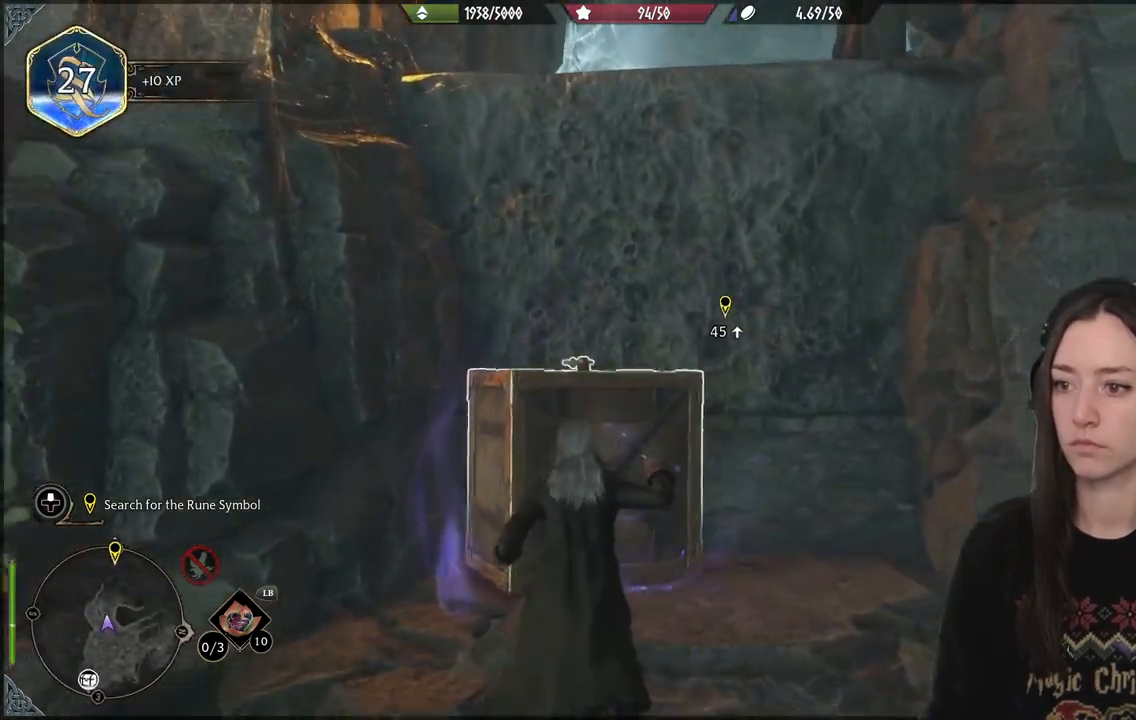
{"buttons": ["A"], "left_stick": "up", "right_stick": "center", "events": [[217, "R2", "up"], [233, "left_stick", "center"], [267, "right_stick", "center"], [383, "left_stick", "up"], [417, "A", "down"]]}
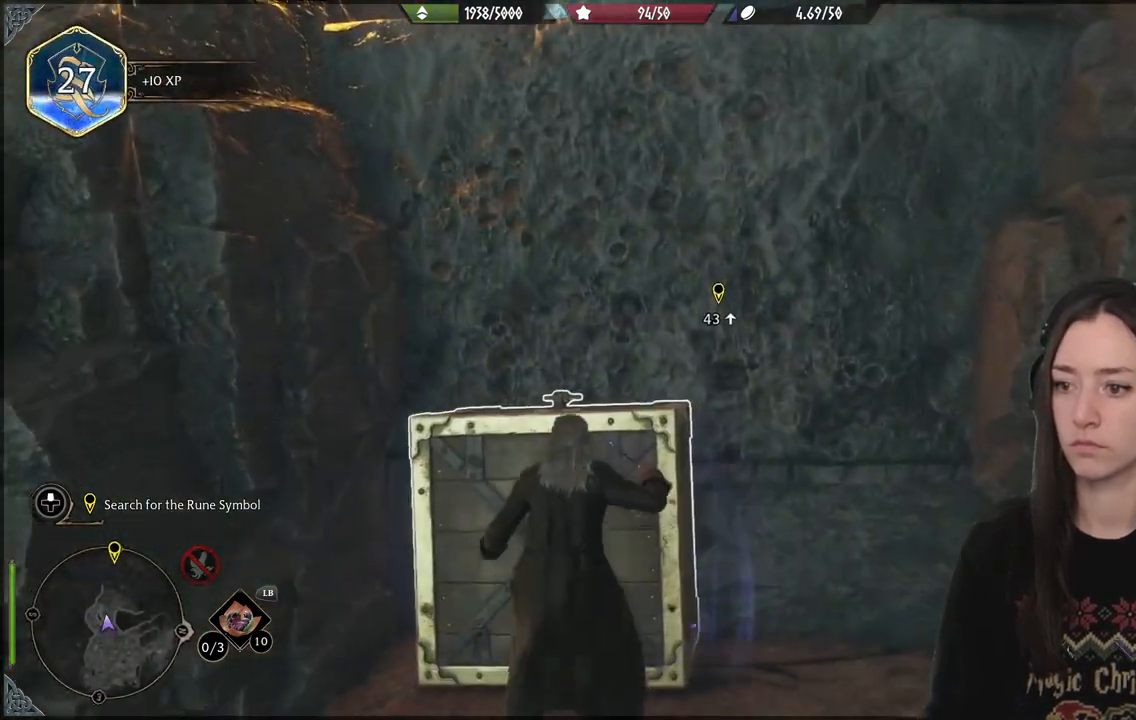
{"buttons": [], "left_stick": "up", "right_stick": "center", "events": [[367, "A", "up"]]}
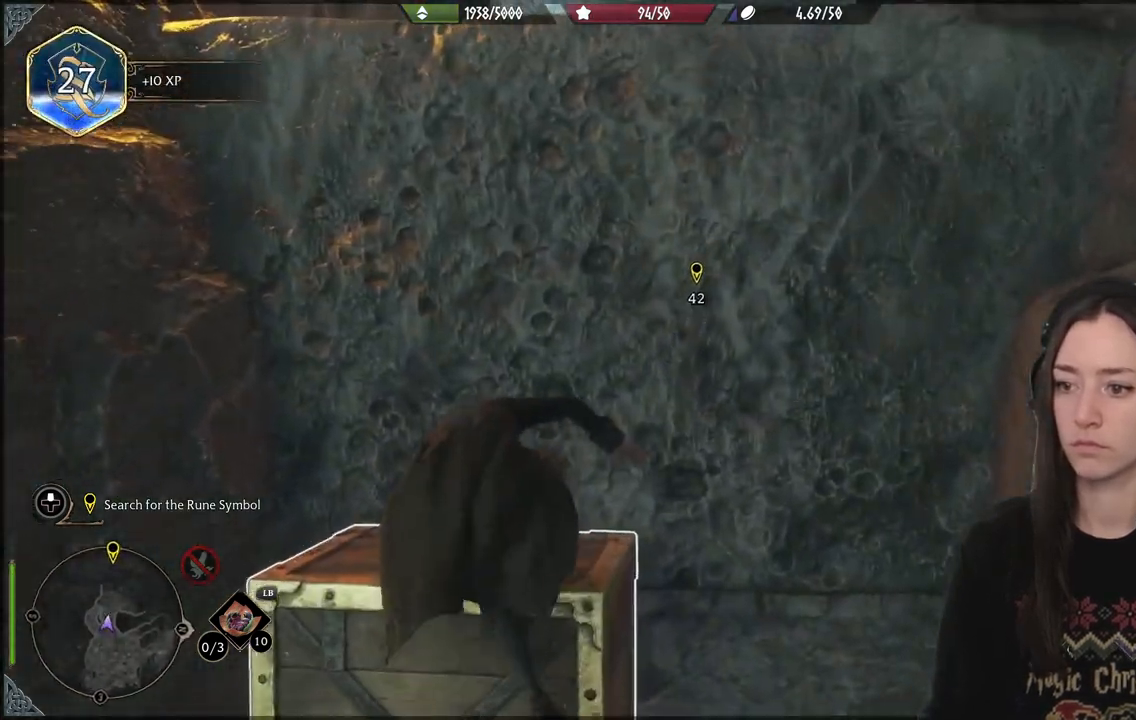
{"buttons": ["A"], "left_stick": "up", "right_stick": "center", "events": [[67, "right_stick", "up-right"], [200, "right_stick", "center"], [300, "A", "down"]]}
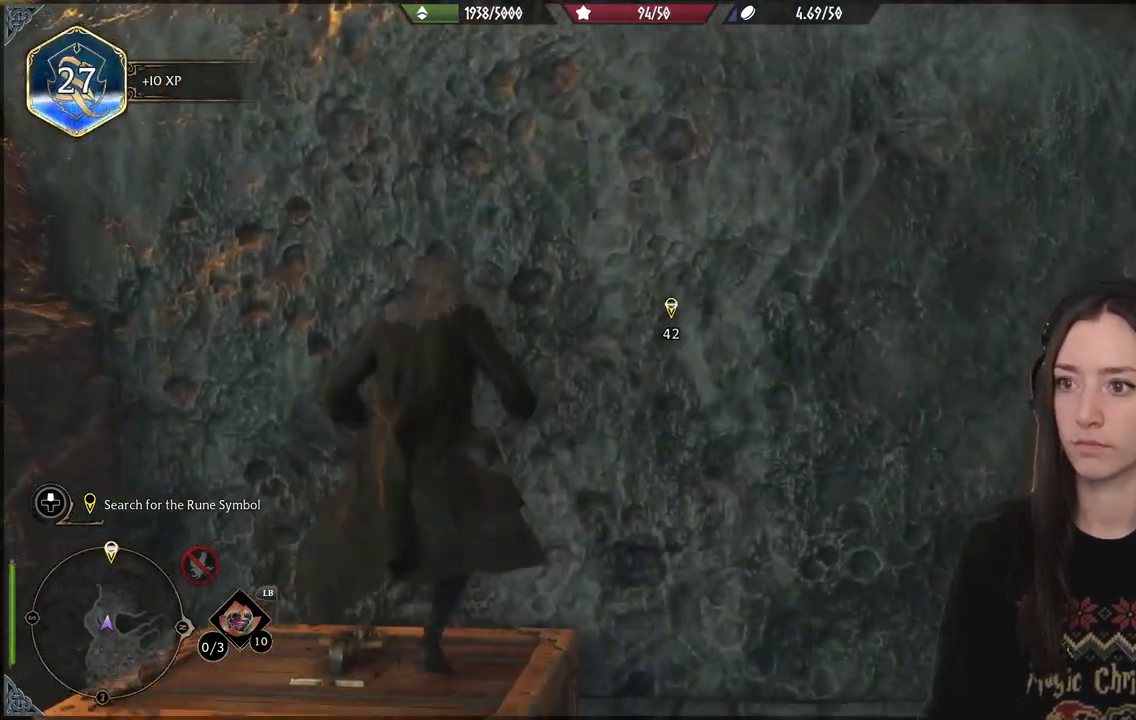
{"buttons": ["A"], "left_stick": "up", "right_stick": "center", "events": [[383, "A", "up"], [467, "A", "down"]]}
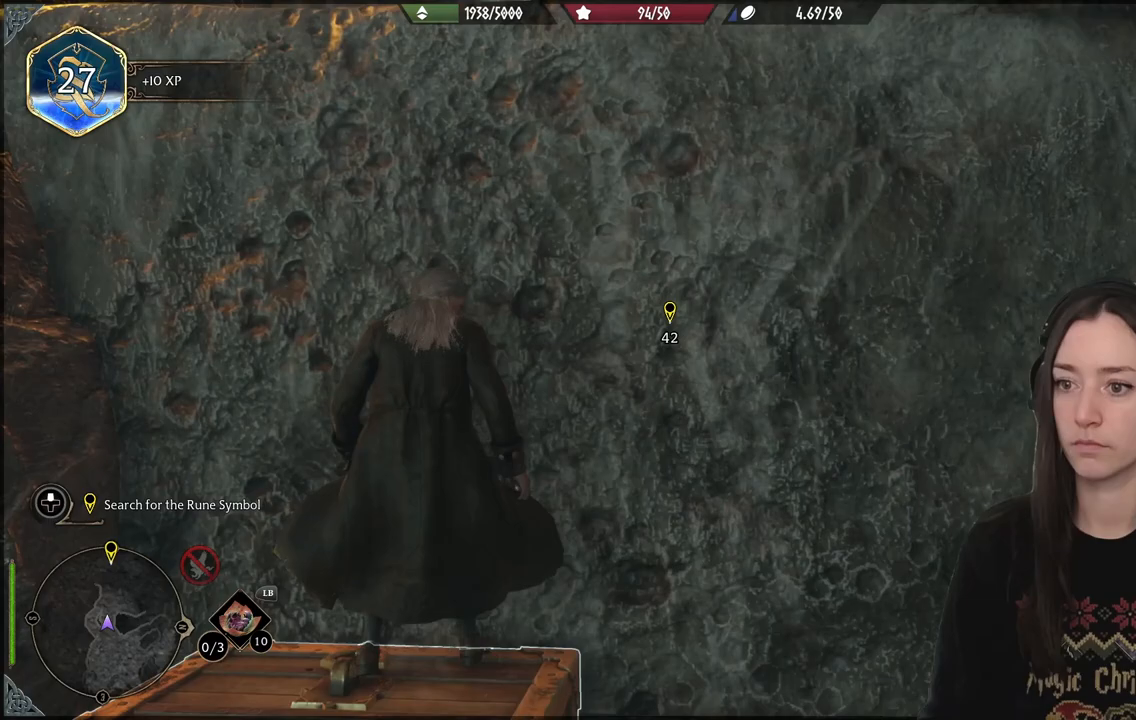
{"buttons": ["A"], "left_stick": "up", "right_stick": "center", "events": []}
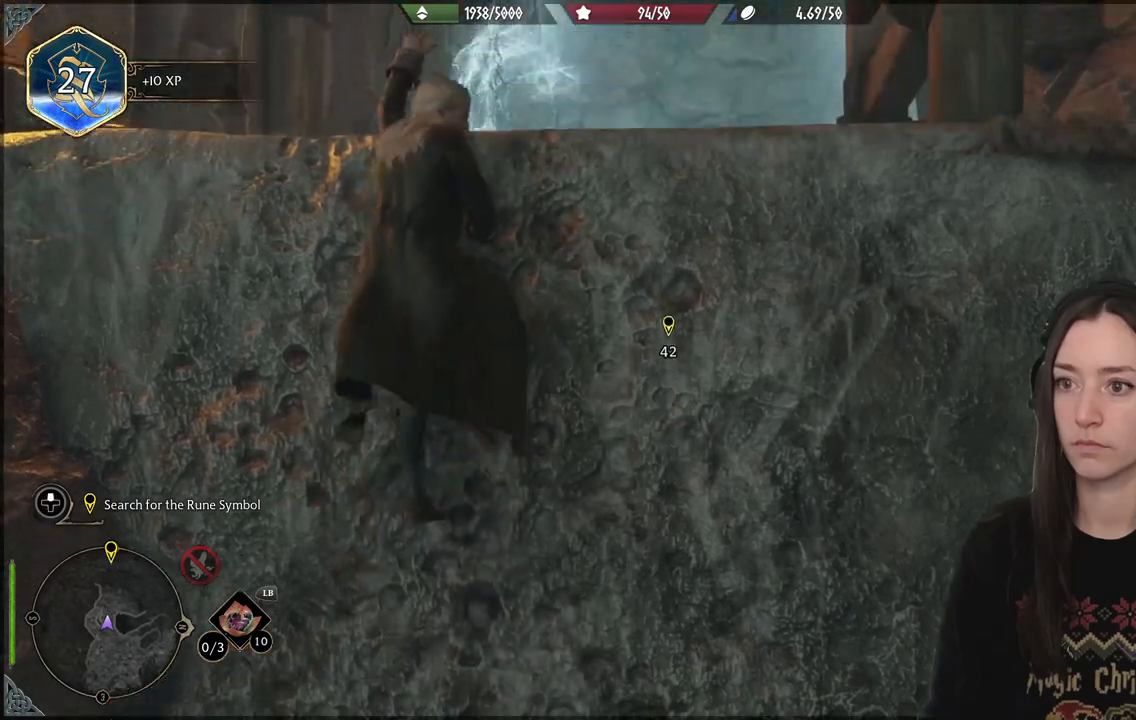
{"buttons": [], "left_stick": "up", "right_stick": "down", "events": [[117, "A", "up"], [317, "right_stick", "down"]]}
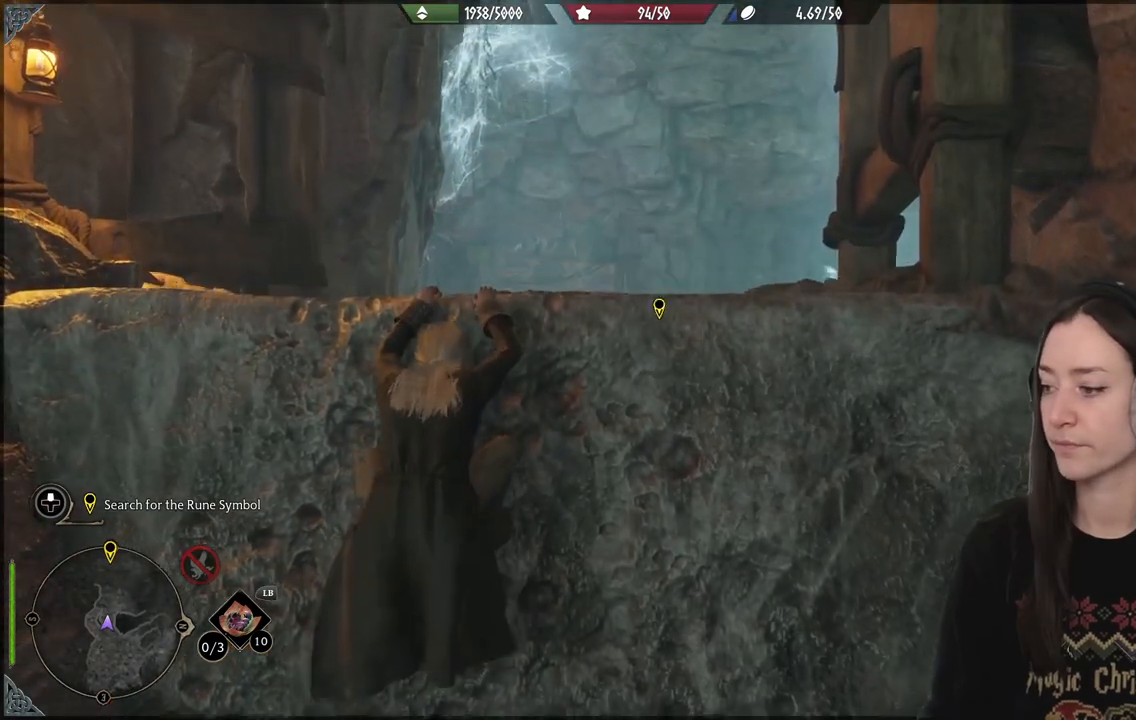
{"buttons": [], "left_stick": "up", "right_stick": "up", "events": [[100, "right_stick", "center"], [267, "right_stick", "up"]]}
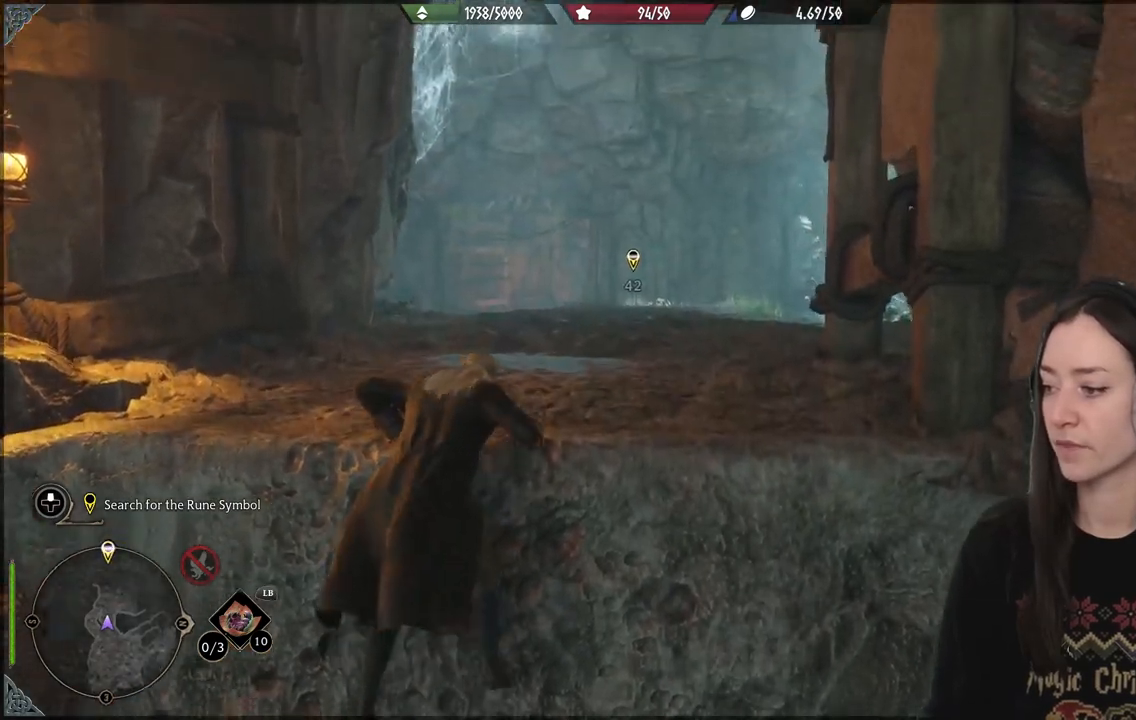
{"buttons": [], "left_stick": "up", "right_stick": "up", "events": []}
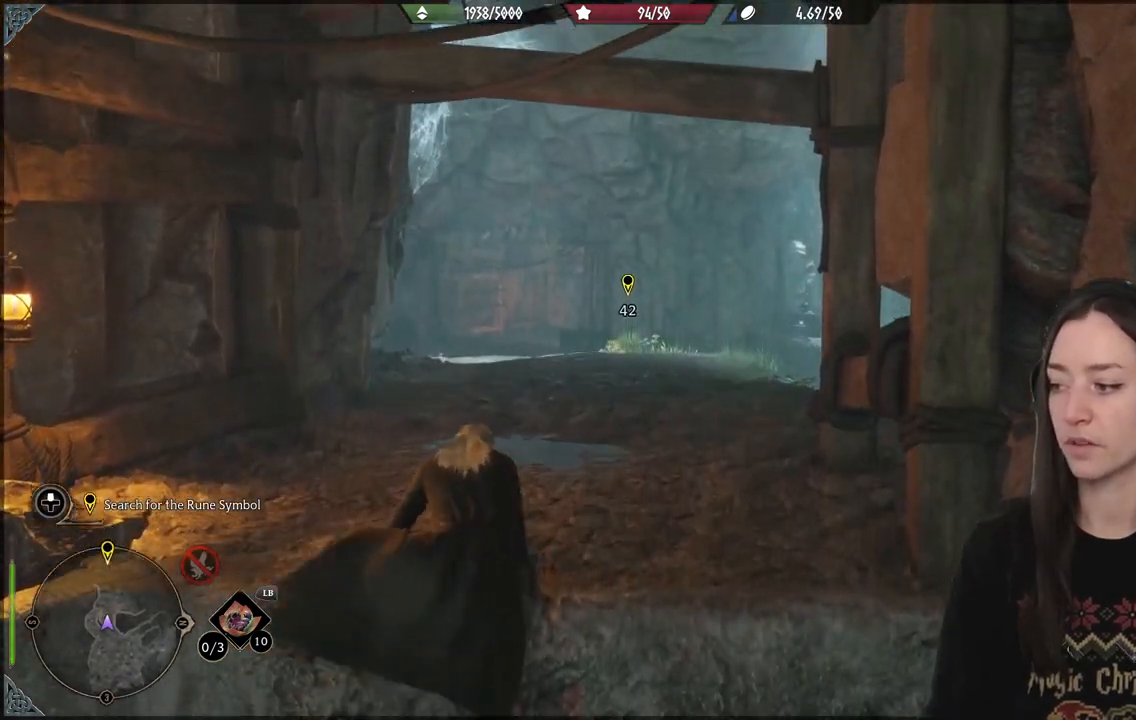
{"buttons": [], "left_stick": "center", "right_stick": "up", "events": [[33, "left_stick", "center"]]}
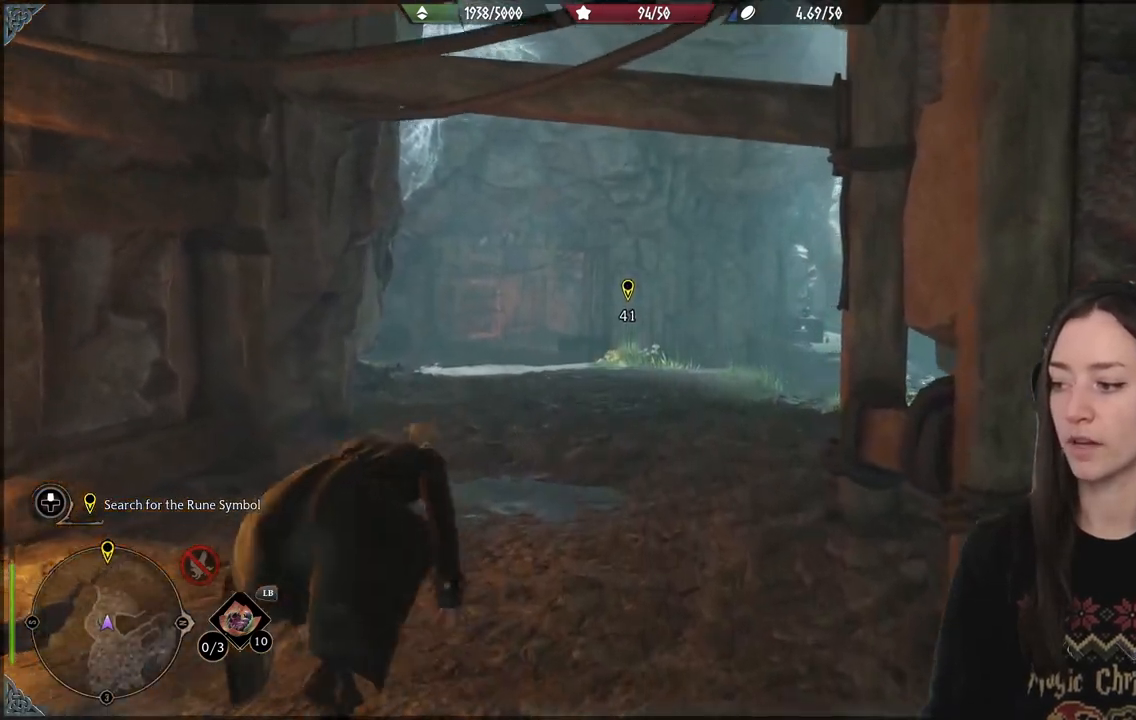
{"buttons": [], "left_stick": "center", "right_stick": "up", "events": []}
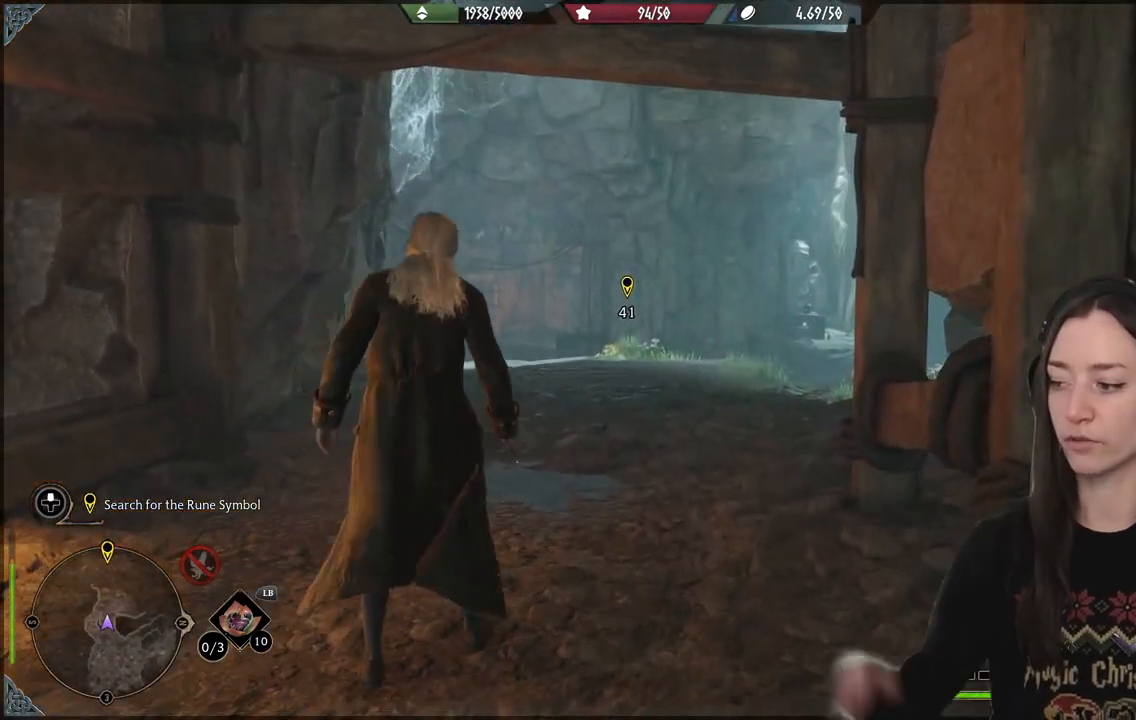
{"buttons": [], "left_stick": "center", "right_stick": "center", "events": [[233, "right_stick", "center"]]}